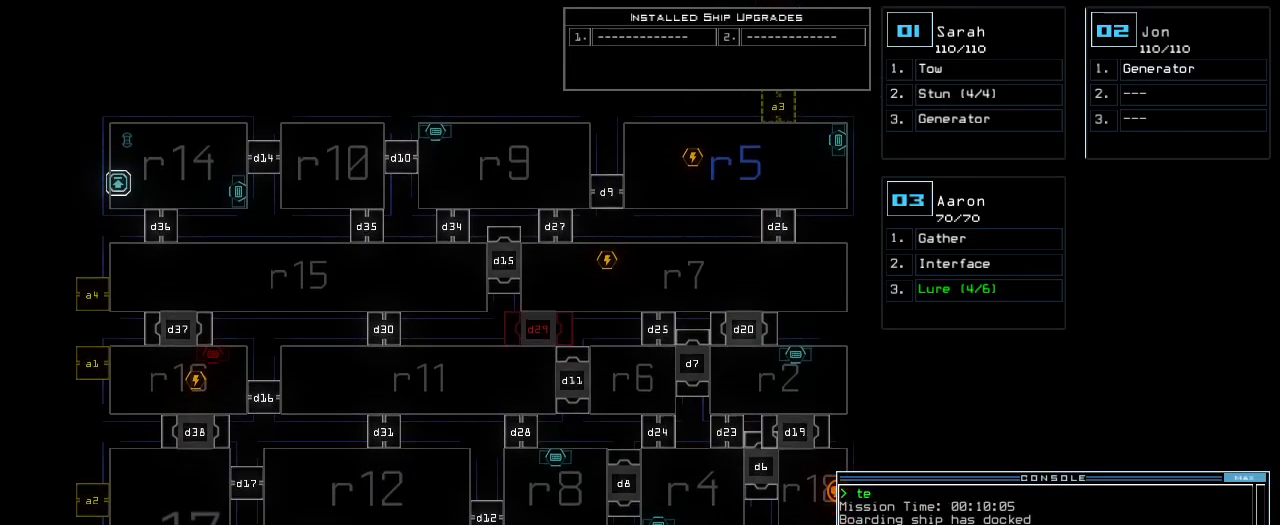
Gameplay with keyboard; each line is a JSON object with the keys held at the frame after it. "events" lists presses ("down") and releases ("up") of ".", "0", "1", "2", "3", "4", "5", "6", "7", "8", "9", "a", "b", "backspace", "c", "caps_lock", "comma", "ctrl_l", "ctrl_r", "d", "down", "e", "equals", "escape", "f", "f8", "g", "h", "i", "j", "k", "l", "left", "m", "minus", "n", "o", "p", "q", "quote", "r", "return", "right", "s", "semicolon", "shift_l", "shift_r", "space", "t", "tab", "tilde", "u", "up", "v", "w", "x", "y" and "z" between this image and that frame as [ms after this image, input, new state], when the widget could be followed in between. No other keys are recorded. Mouse input is not recorded.
{"keys": [], "events": []}
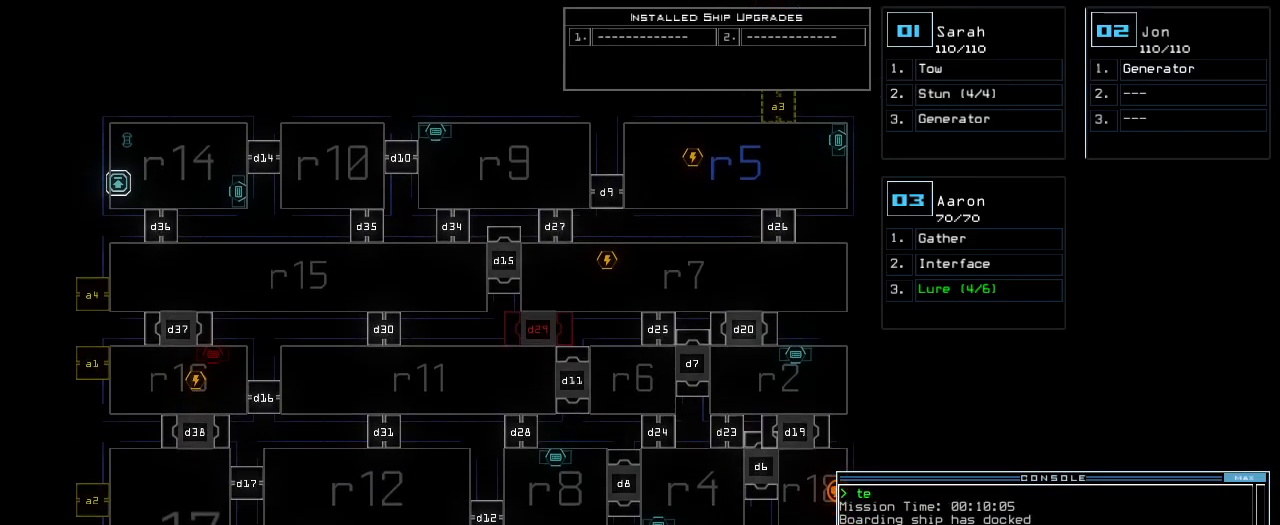
{"keys": ["down"], "events": [[340, "down", "down"]]}
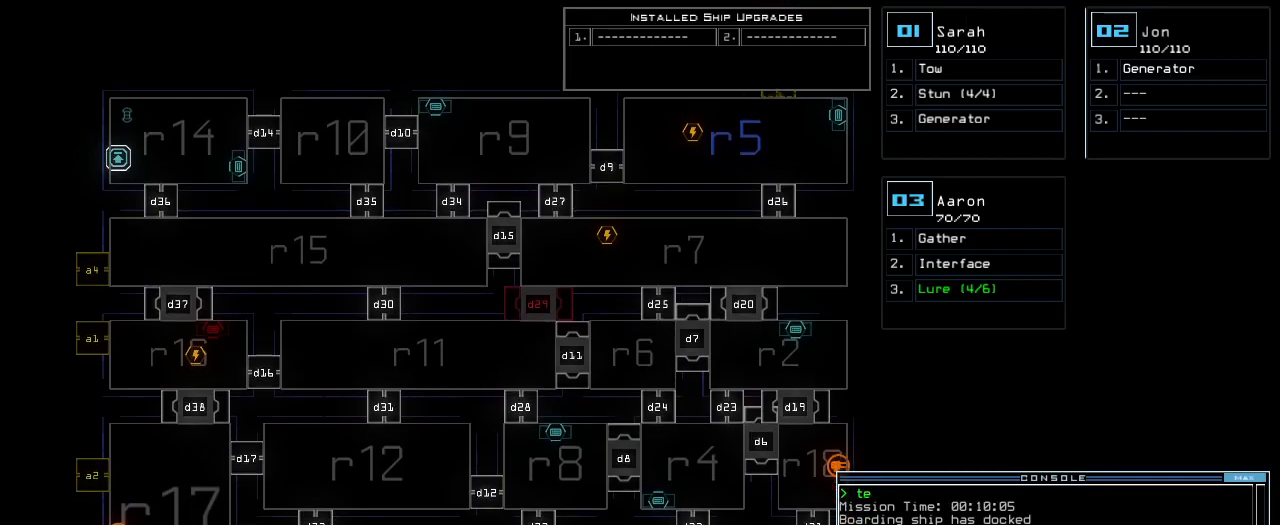
{"keys": ["down"], "events": []}
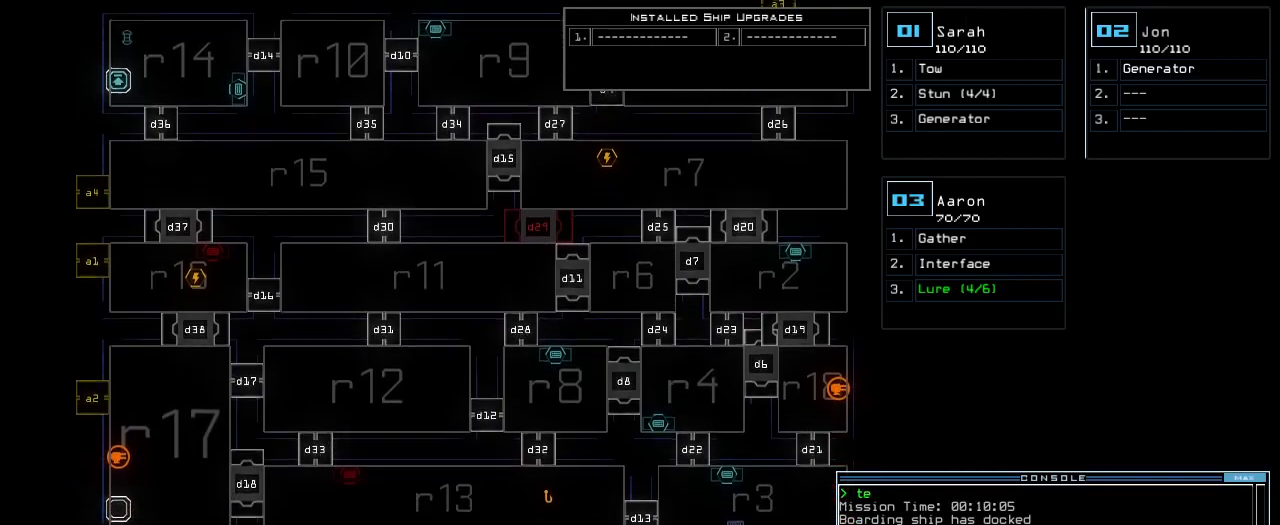
{"keys": [], "events": [[120, "down", "up"]]}
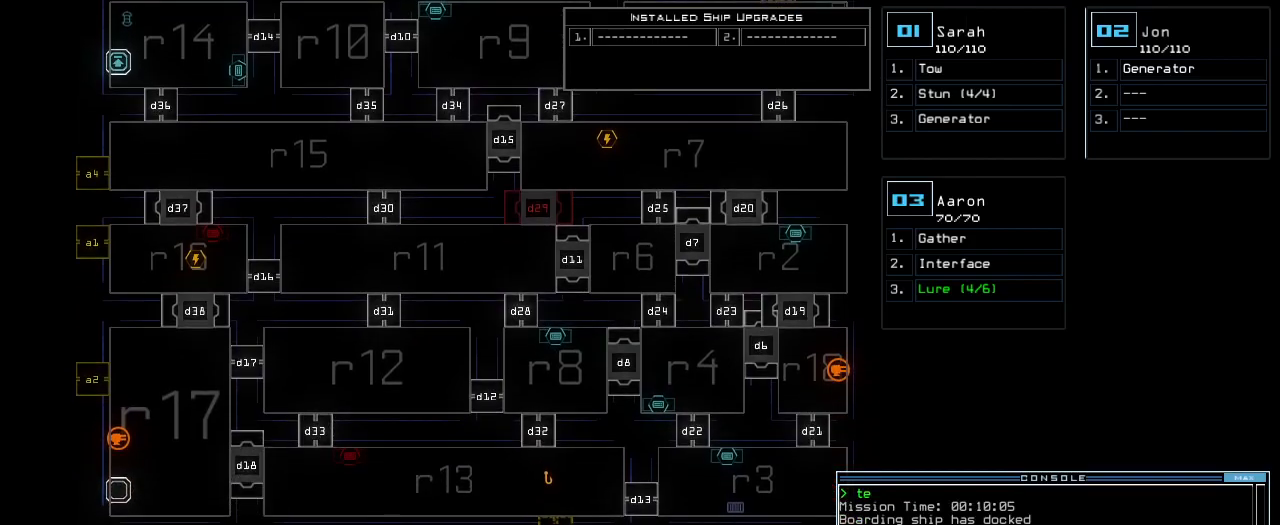
{"keys": [], "events": [[280, "down", "down"], [440, "down", "up"]]}
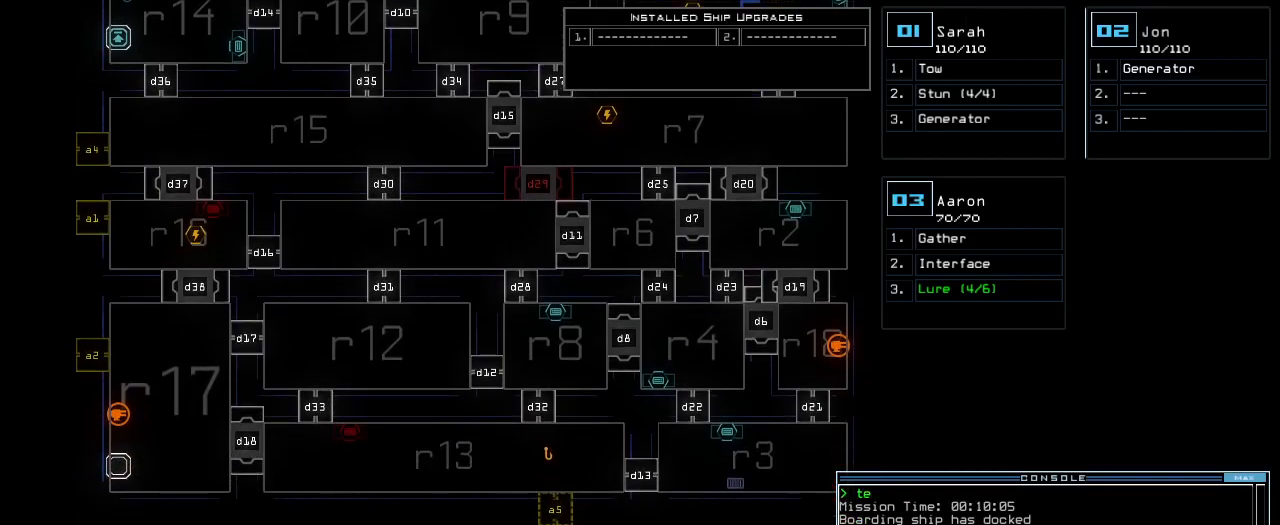
{"keys": [], "events": []}
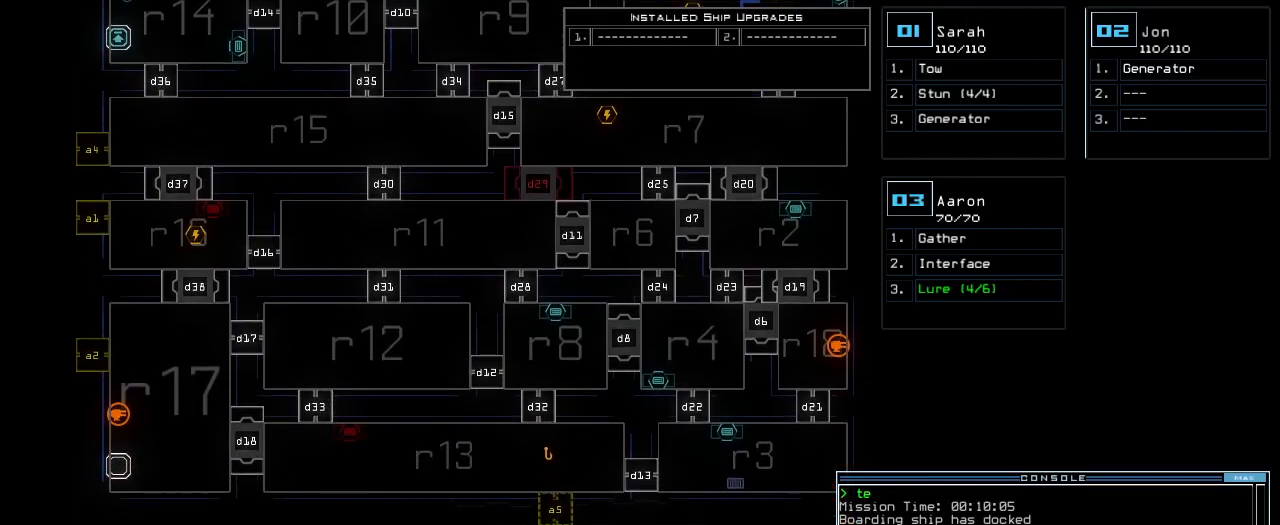
{"keys": [], "events": []}
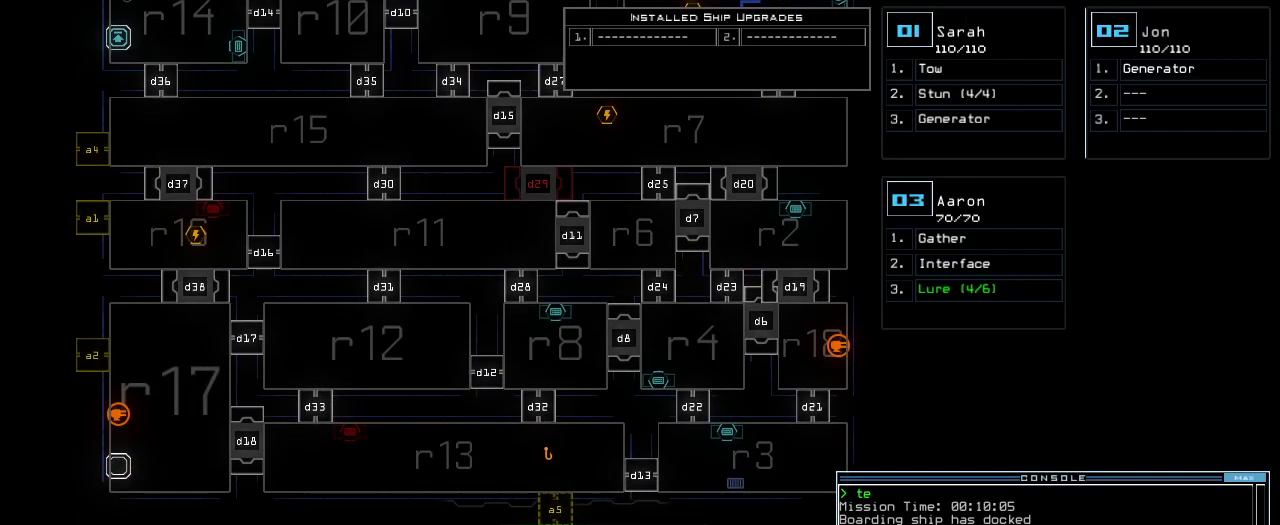
{"keys": ["a", "r"], "events": [[400, "a", "down"], [480, "r", "down"]]}
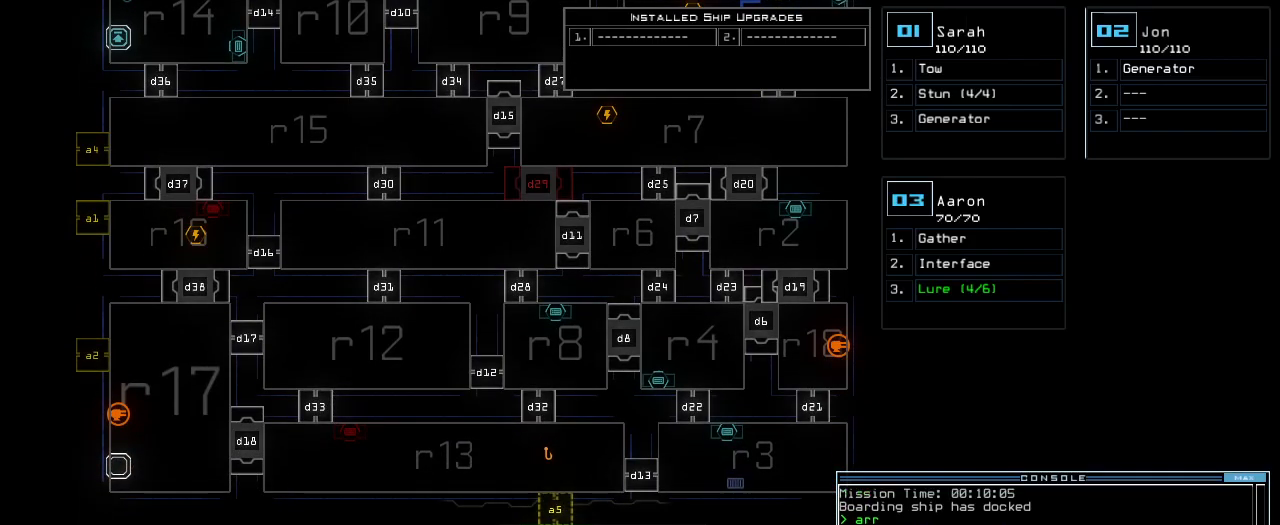
{"keys": [], "events": [[20, "a", "up"], [60, "r", "up"], [140, "return", "down"], [200, "return", "up"]]}
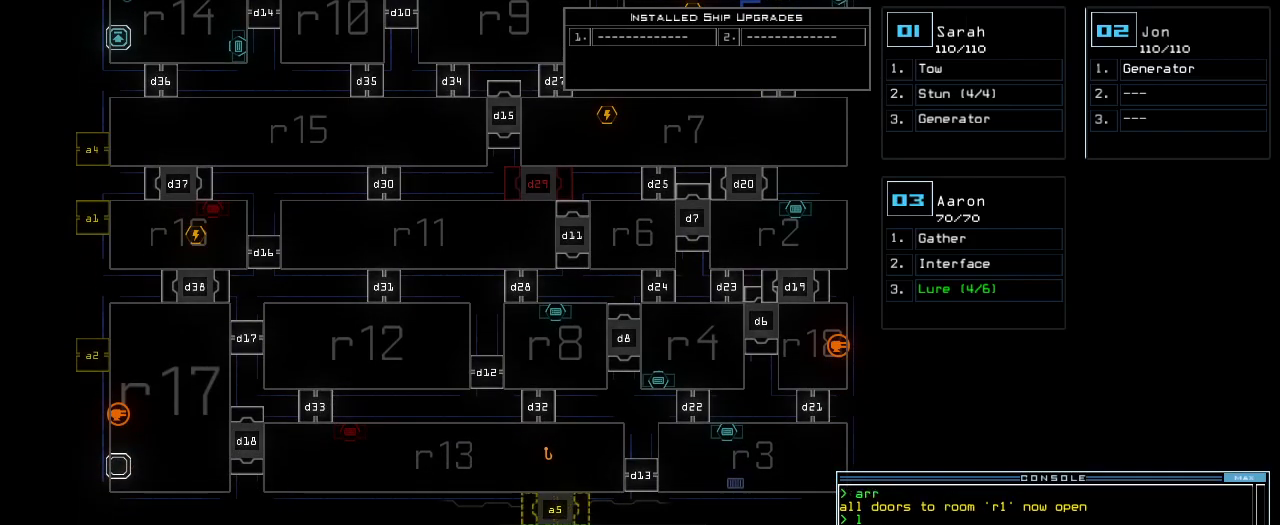
{"keys": [], "events": [[300, "3", "down"], [340, "3", "up"]]}
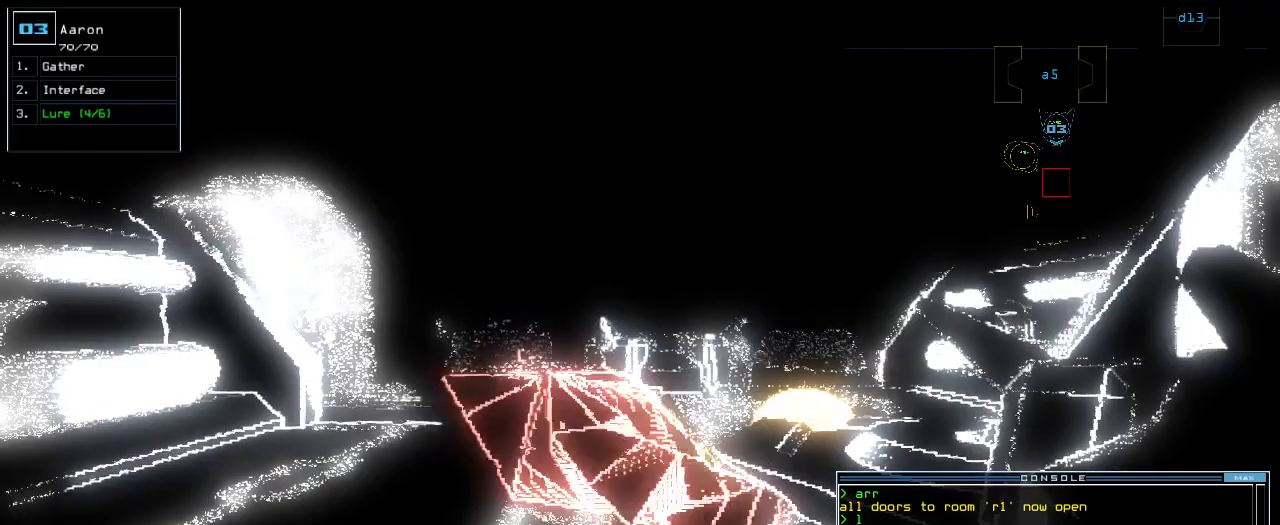
{"keys": [], "events": []}
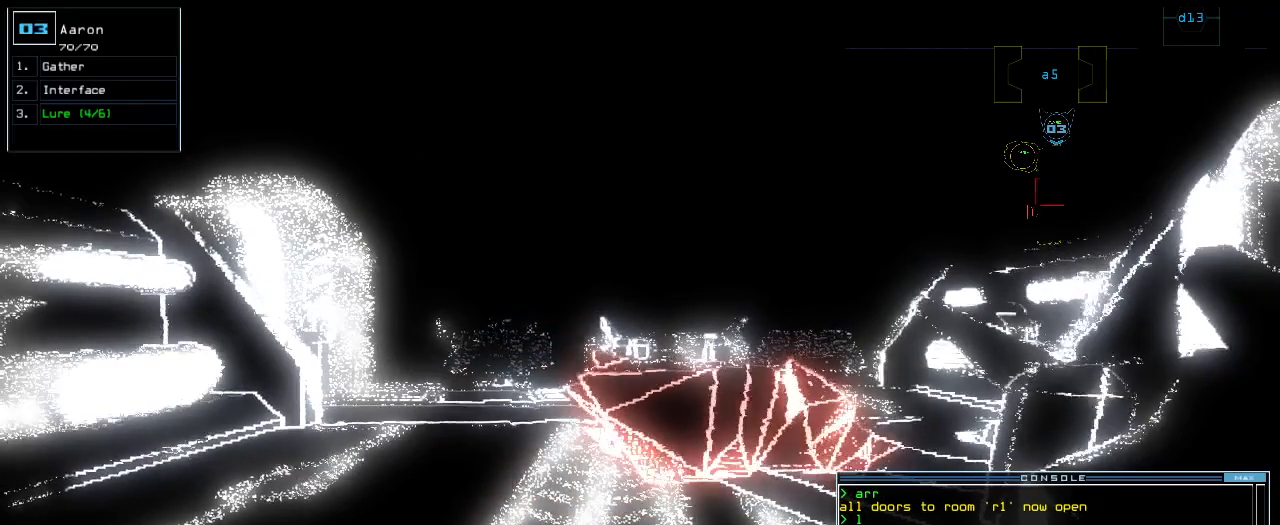
{"keys": [], "events": []}
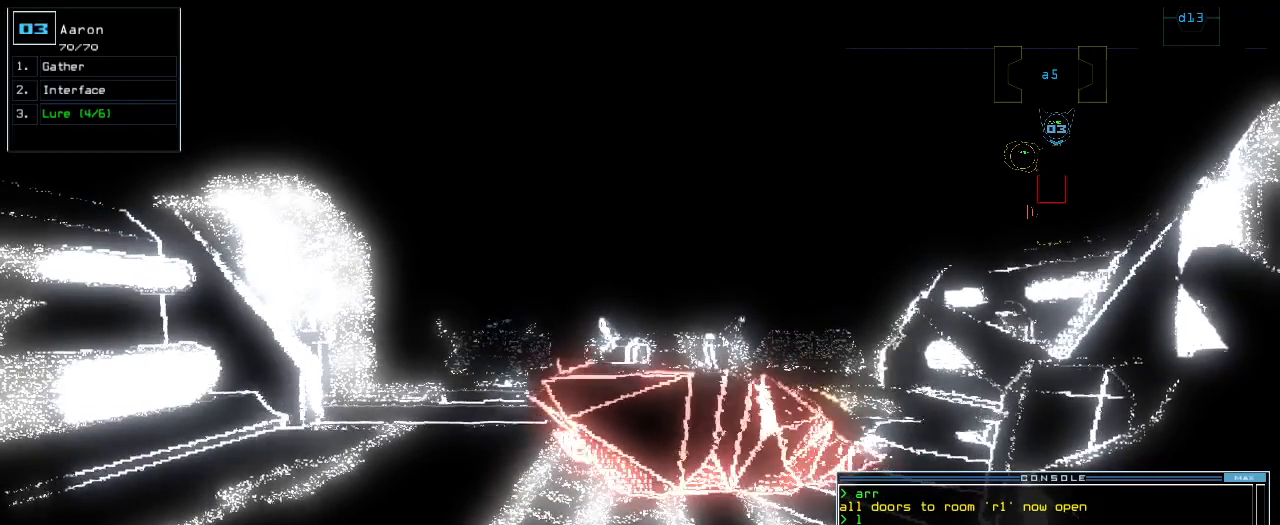
{"keys": ["right"], "events": [[120, "right", "down"]]}
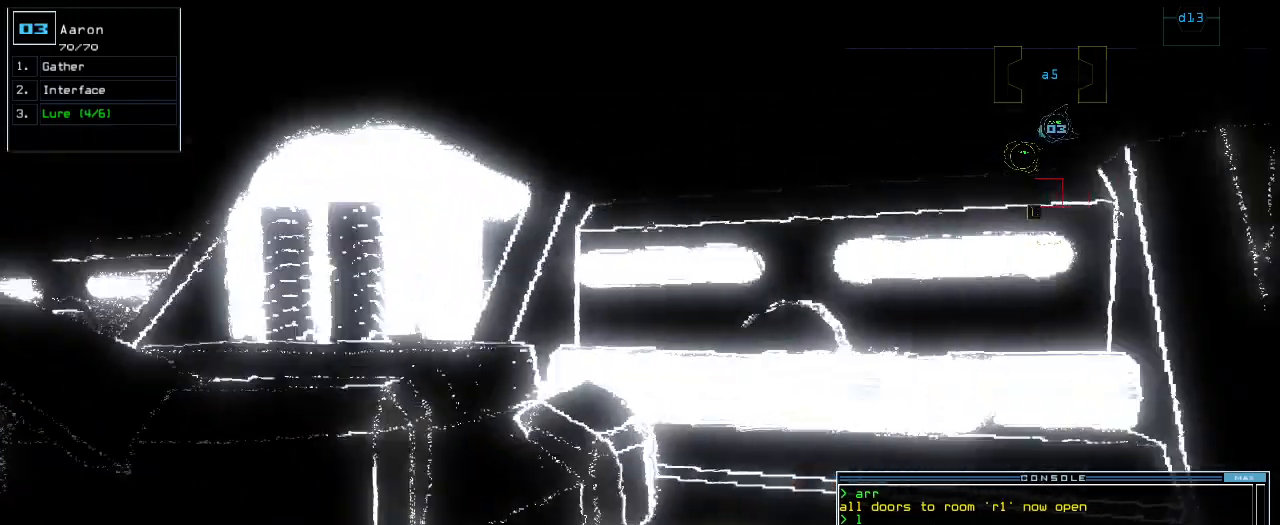
{"keys": ["down"], "events": [[120, "down", "down"], [140, "right", "up"], [440, "left", "down"], [500, "left", "up"]]}
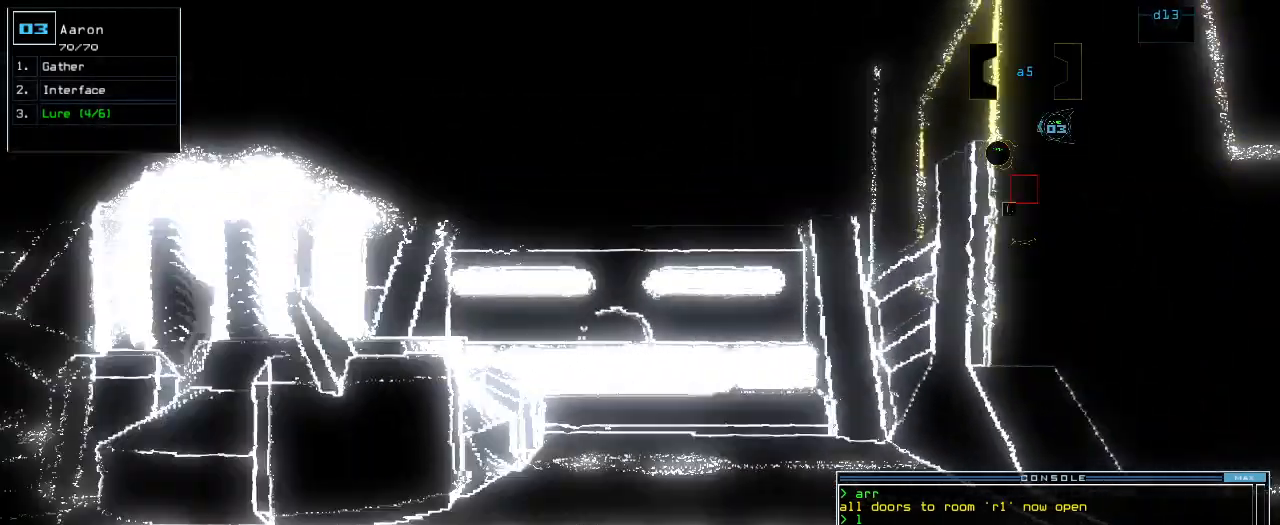
{"keys": ["space"], "events": [[400, "down", "up"], [460, "space", "down"]]}
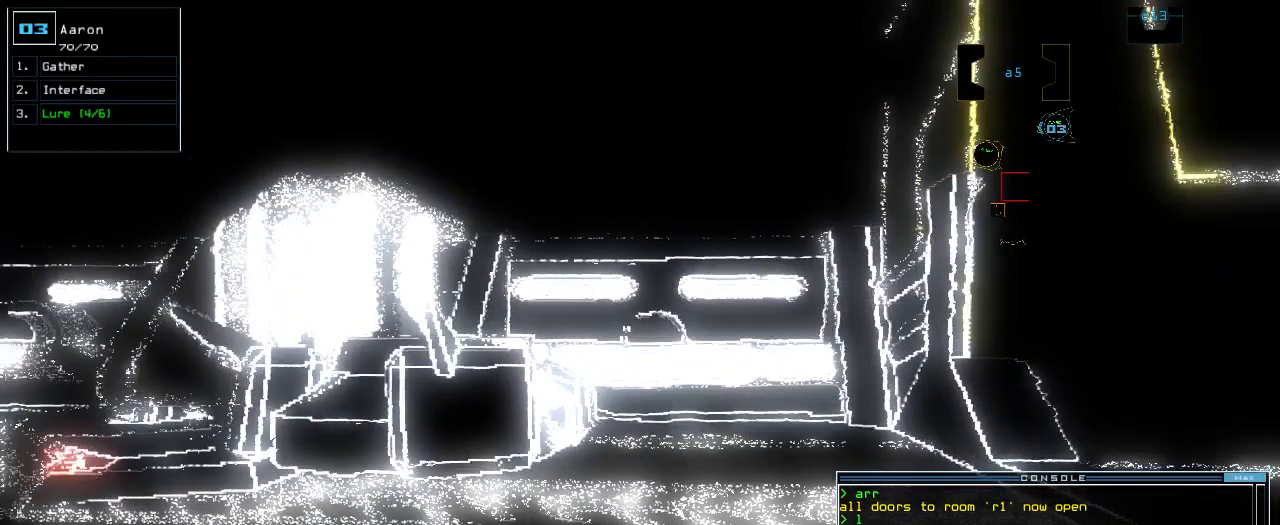
{"keys": ["up"], "events": [[20, "space", "up"], [460, "up", "down"]]}
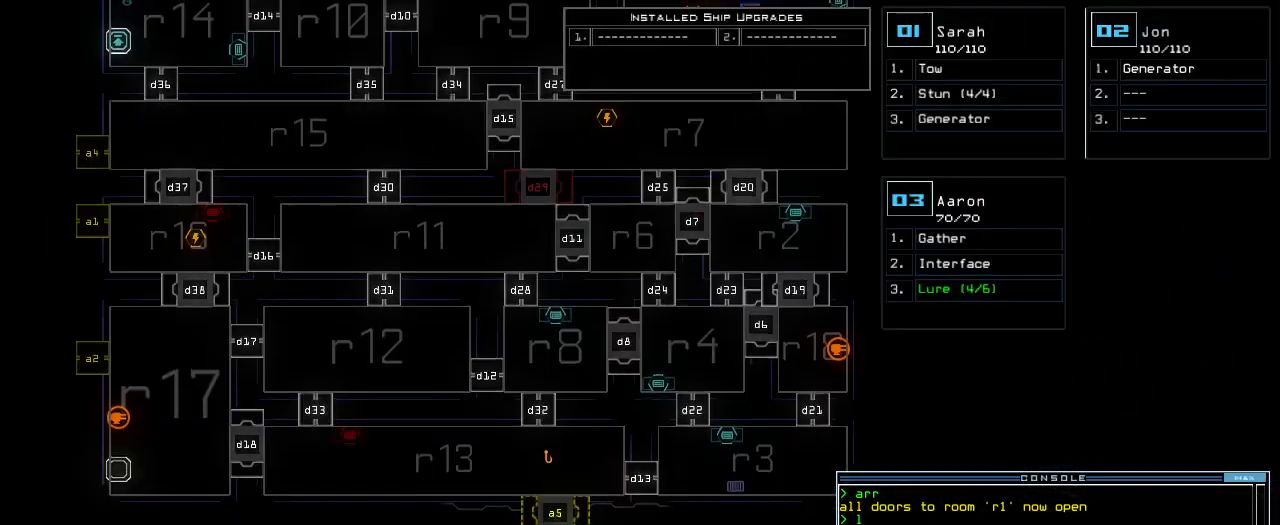
{"keys": [], "events": [[340, "up", "up"]]}
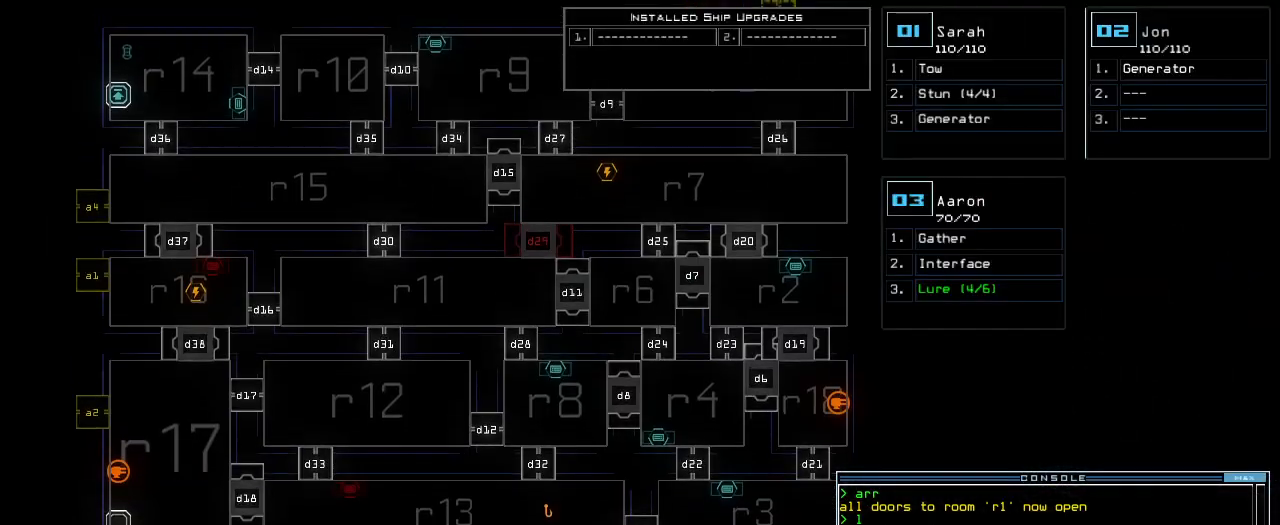
{"keys": [], "events": []}
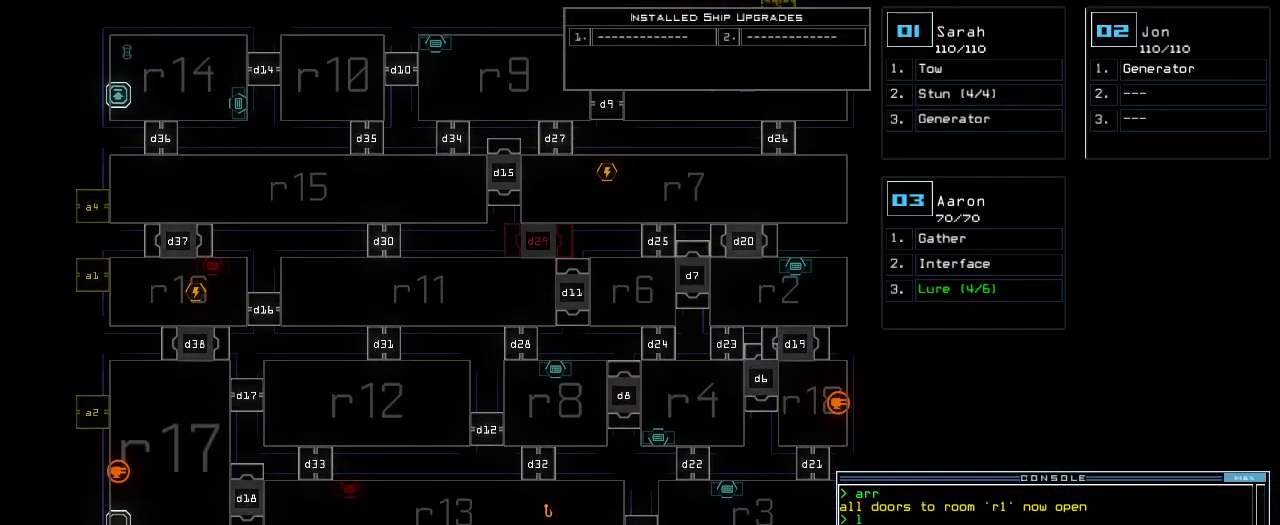
{"keys": ["left"], "events": [[240, "left", "down"]]}
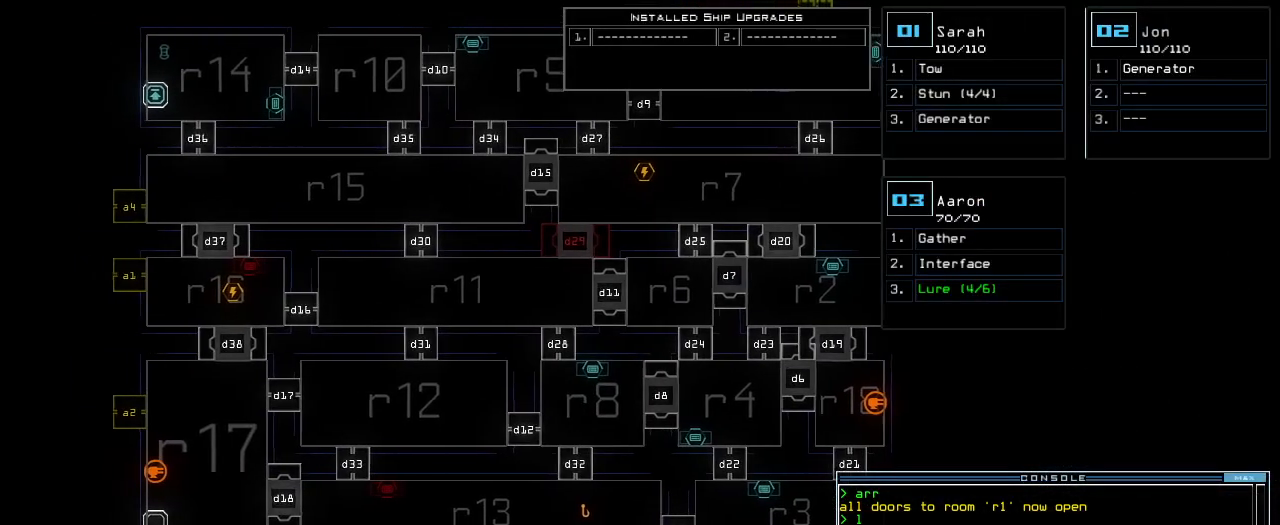
{"keys": [], "events": [[40, "left", "up"]]}
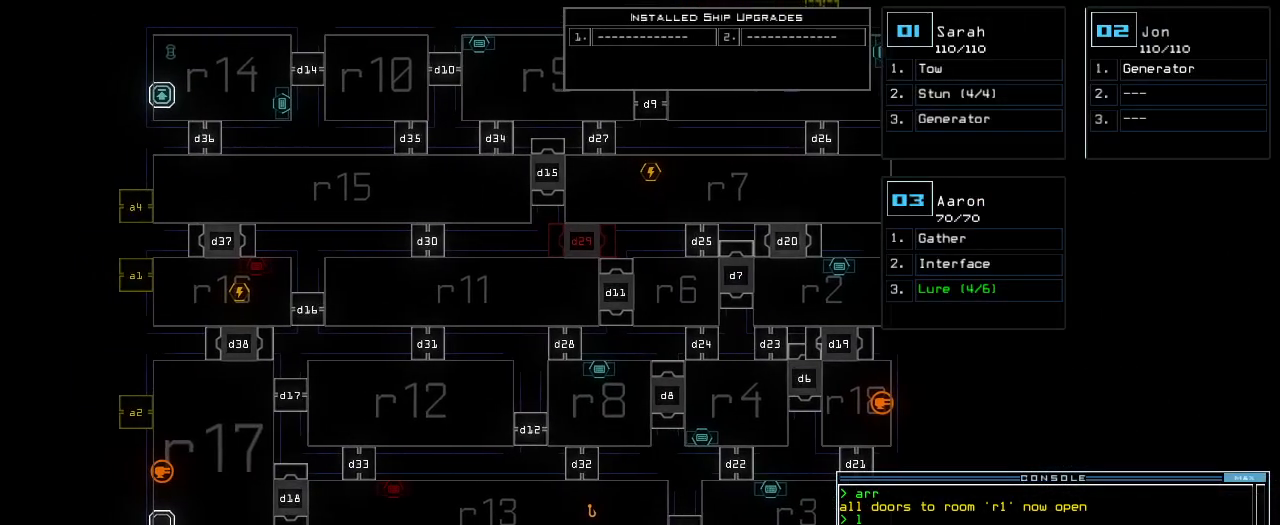
{"keys": [], "events": []}
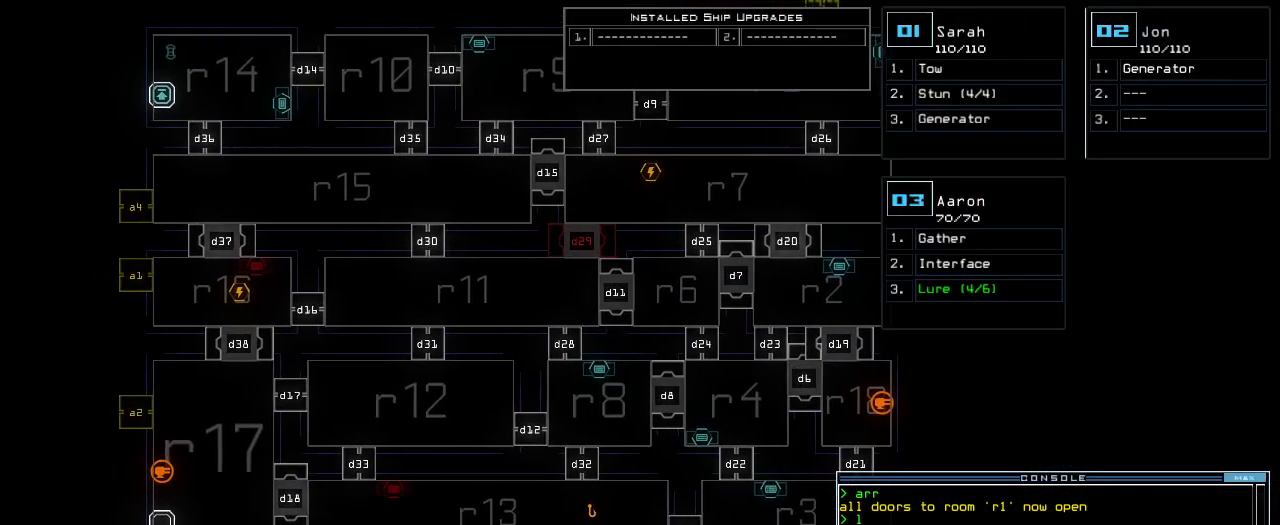
{"keys": [], "events": []}
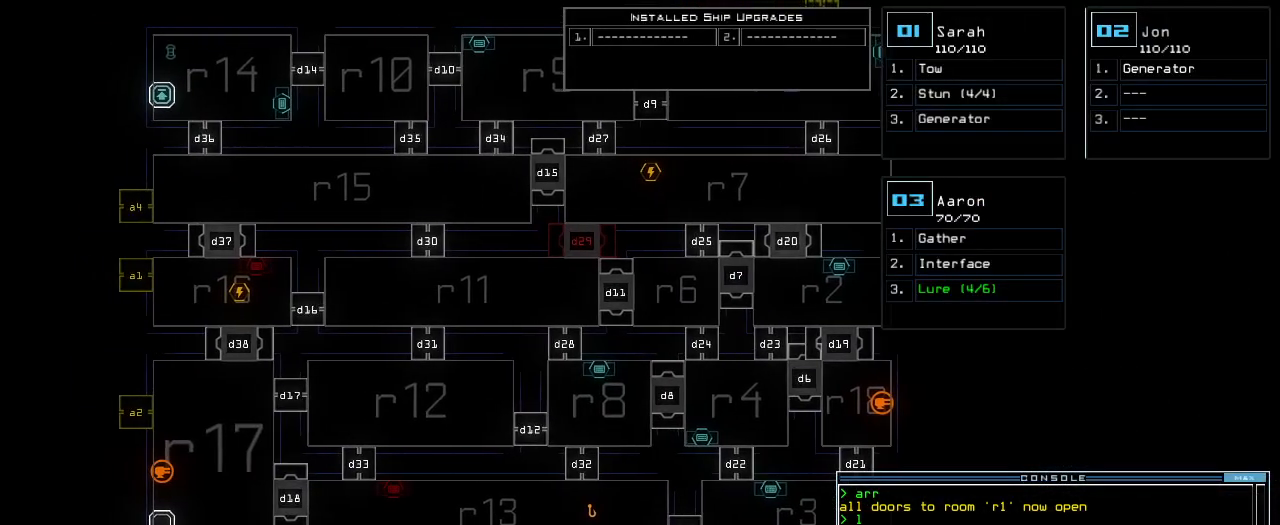
{"keys": [], "events": []}
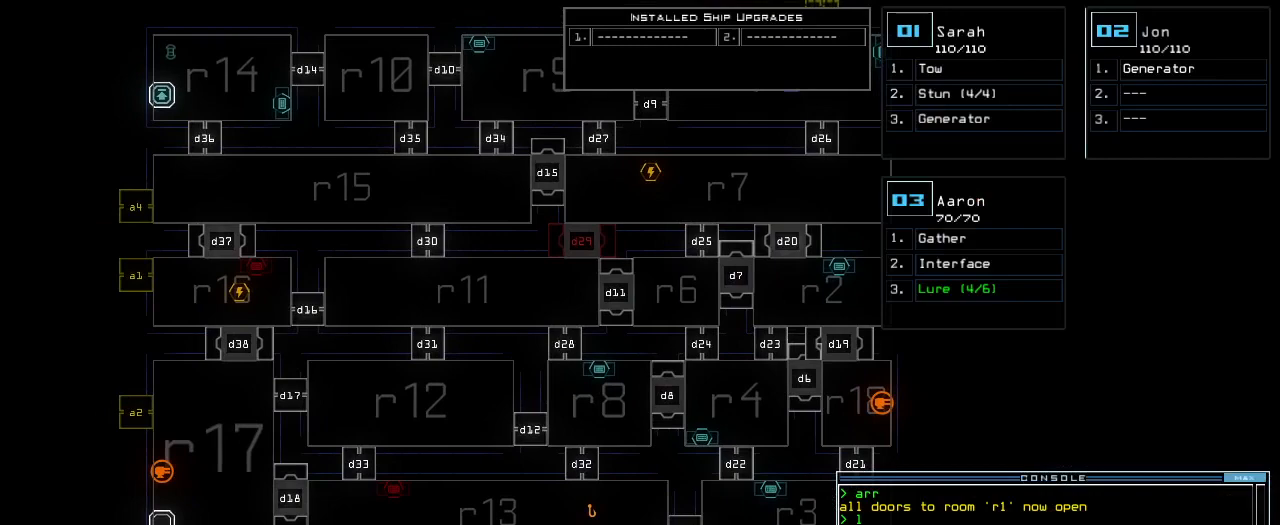
{"keys": [], "events": []}
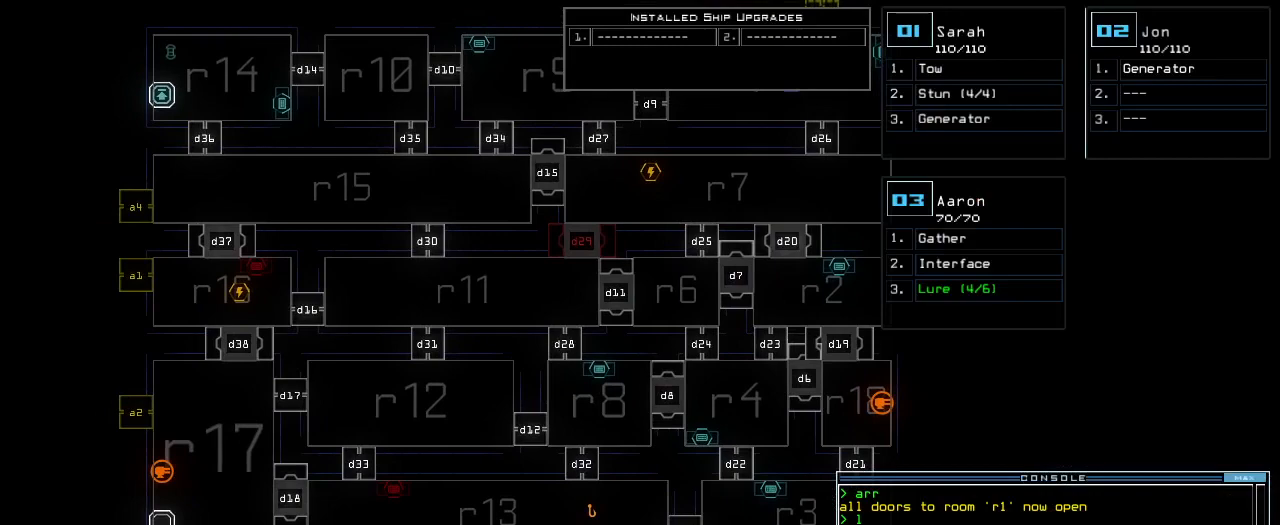
{"keys": [], "events": []}
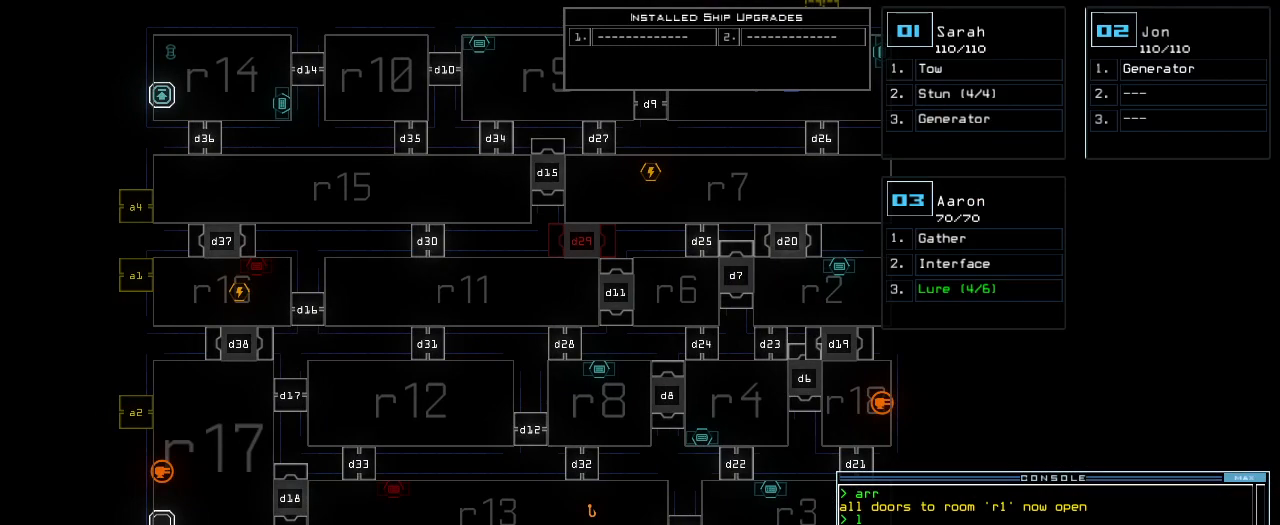
{"keys": [], "events": []}
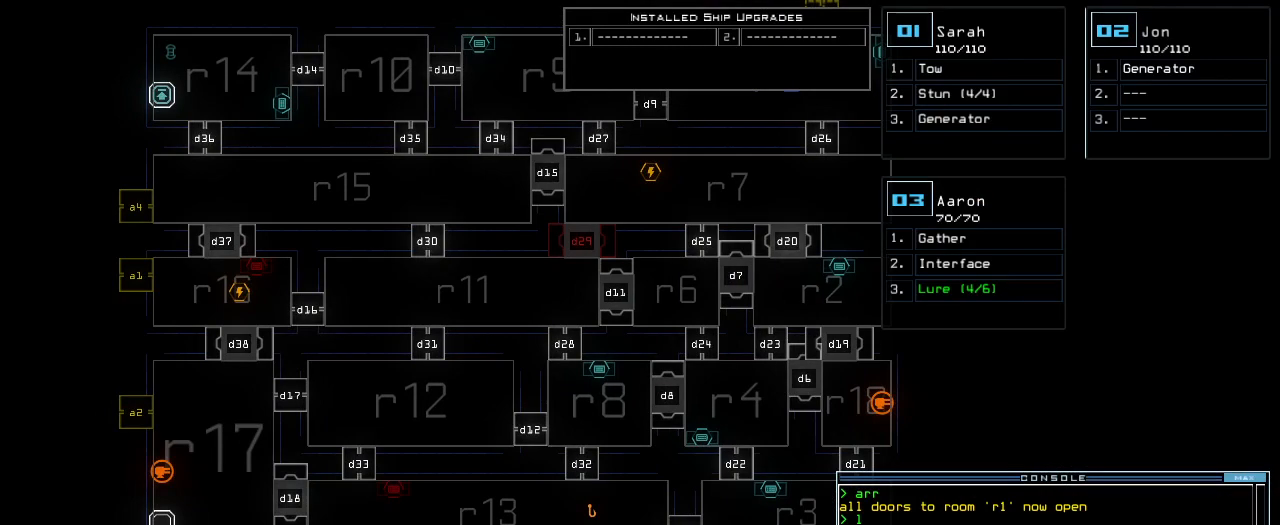
{"keys": [], "events": []}
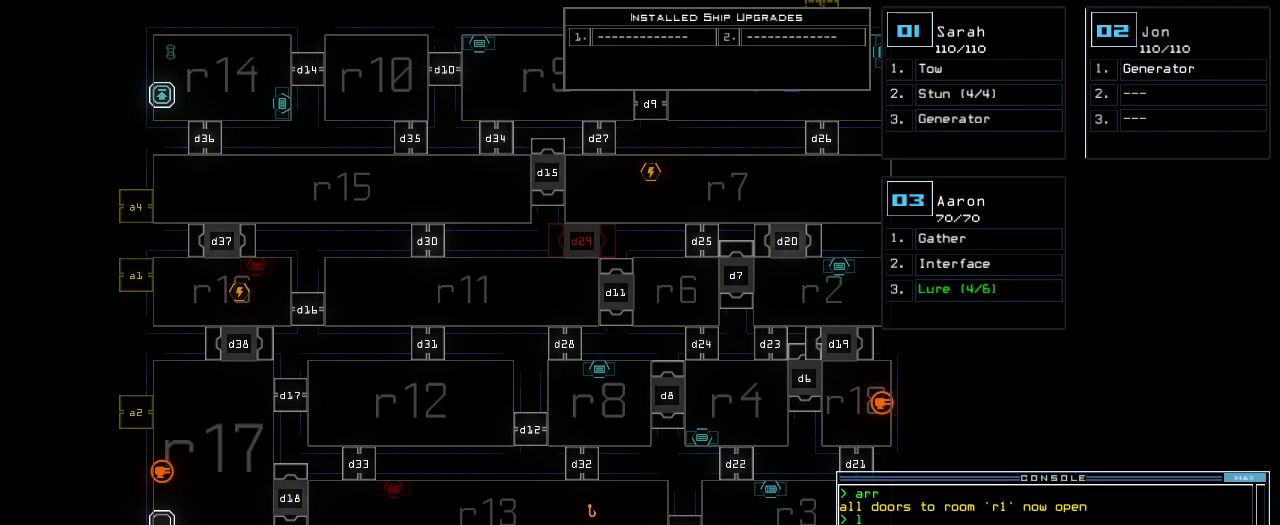
{"keys": [], "events": []}